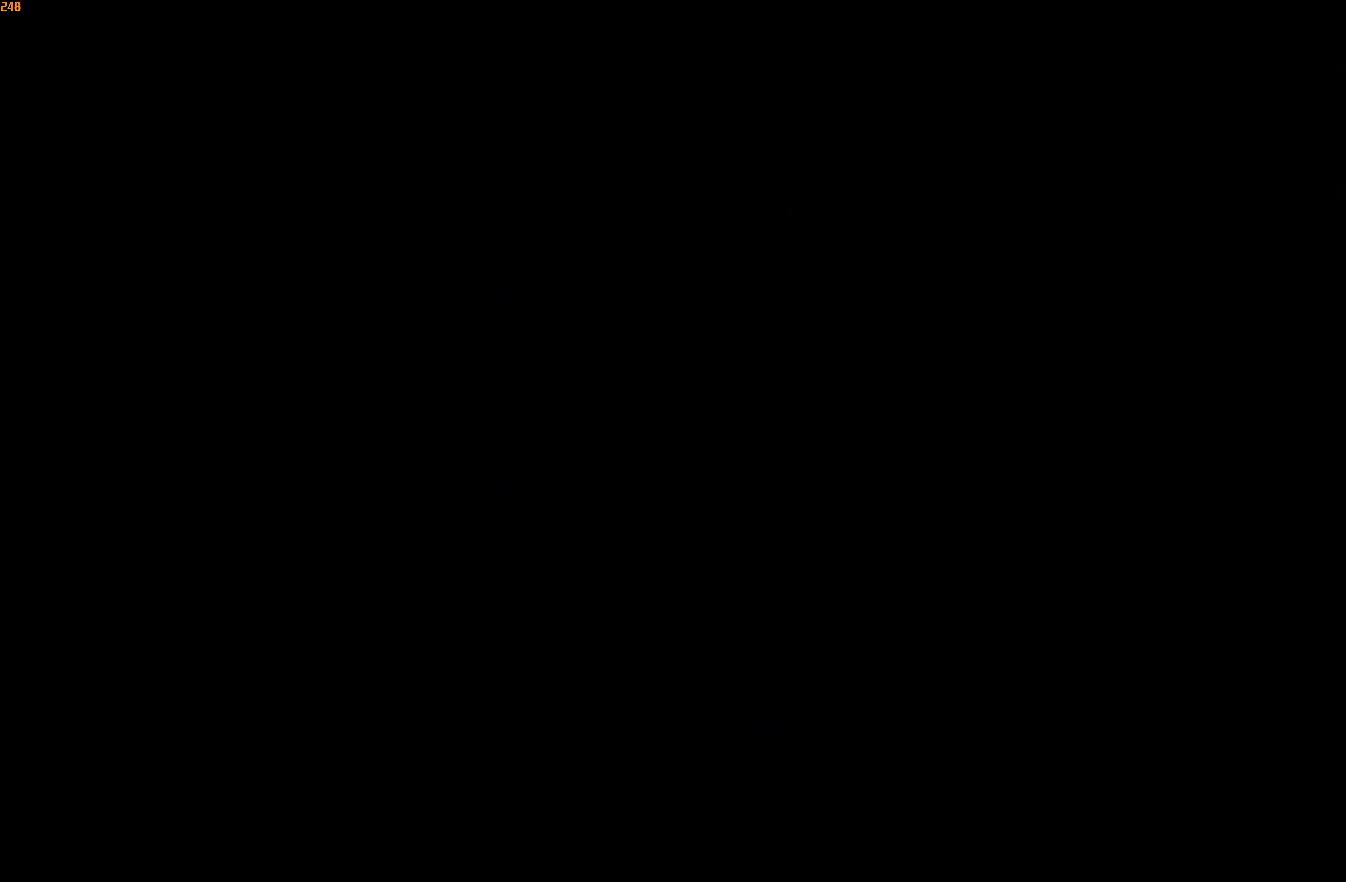
Gameplay with a controller (Xbox layout); each line is a JSON object with the inputs held at the frame after it. "events" lists button and stick changes between this image and that frame as [ms after this image, input, new state], when the widget could be followed in between. Not read: L3 R3.
{"buttons": ["X"], "left_stick": "up-left", "right_stick": "center", "events": [[66, "X", "down"], [83, "A", "down"], [166, "A", "up"], [166, "X", "up"], [233, "A", "down"], [250, "X", "down"], [266, "X", "up"], [316, "A", "up"], [316, "left_stick", "left"], [366, "X", "down"], [416, "X", "up"], [450, "left_stick", "up-left"], [500, "X", "down"]]}
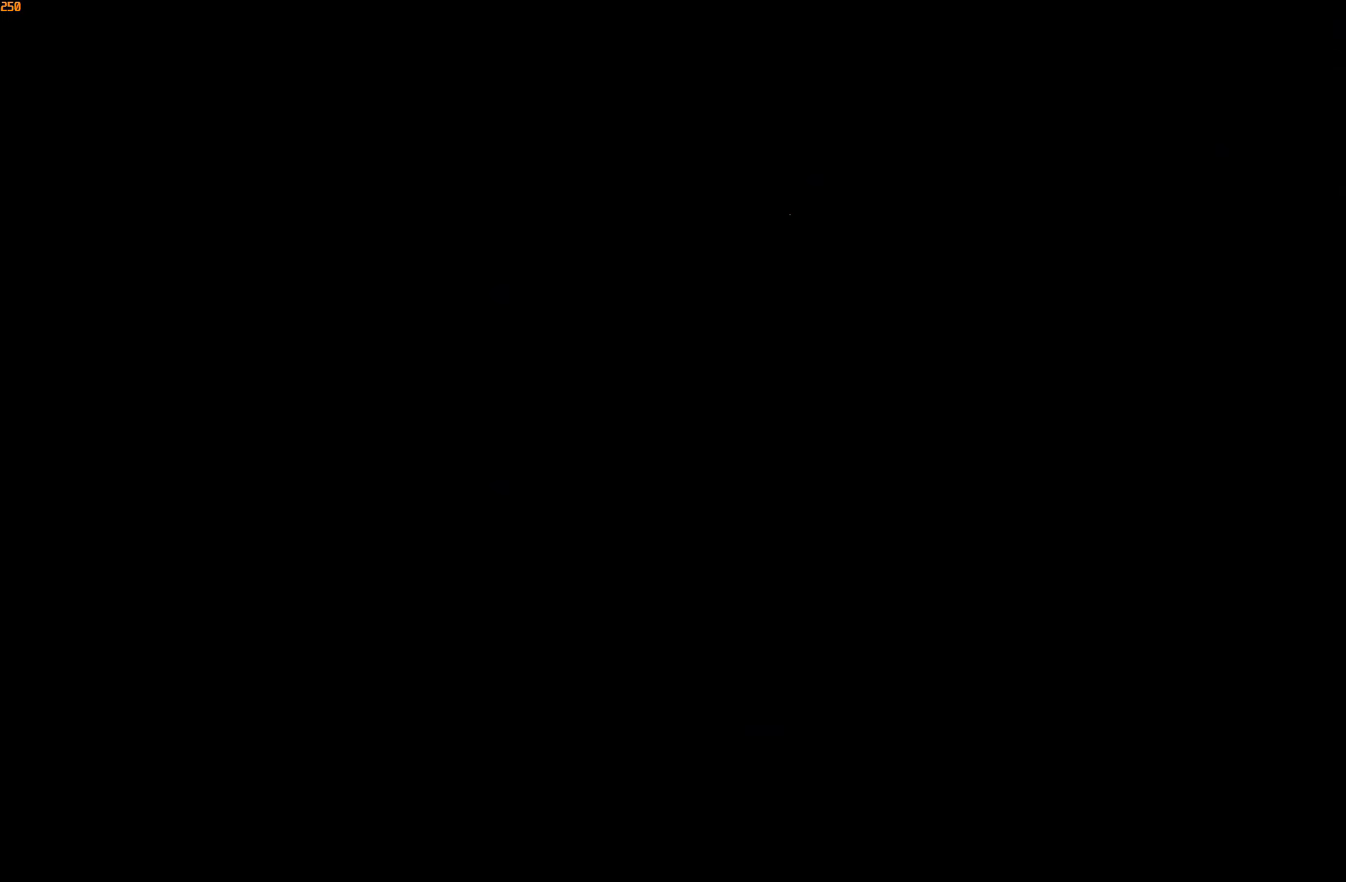
{"buttons": ["A", "X"], "left_stick": "up-left", "right_stick": "center", "events": [[50, "A", "down"], [66, "X", "up"], [83, "A", "up"], [150, "A", "down"], [150, "X", "down"], [166, "left_stick", "down-right"], [233, "X", "up"], [250, "A", "up"], [300, "A", "down"], [300, "left_stick", "down-left"], [316, "X", "down"], [400, "X", "up"], [416, "A", "up"], [416, "left_stick", "up-left"], [466, "A", "down"], [483, "X", "down"]]}
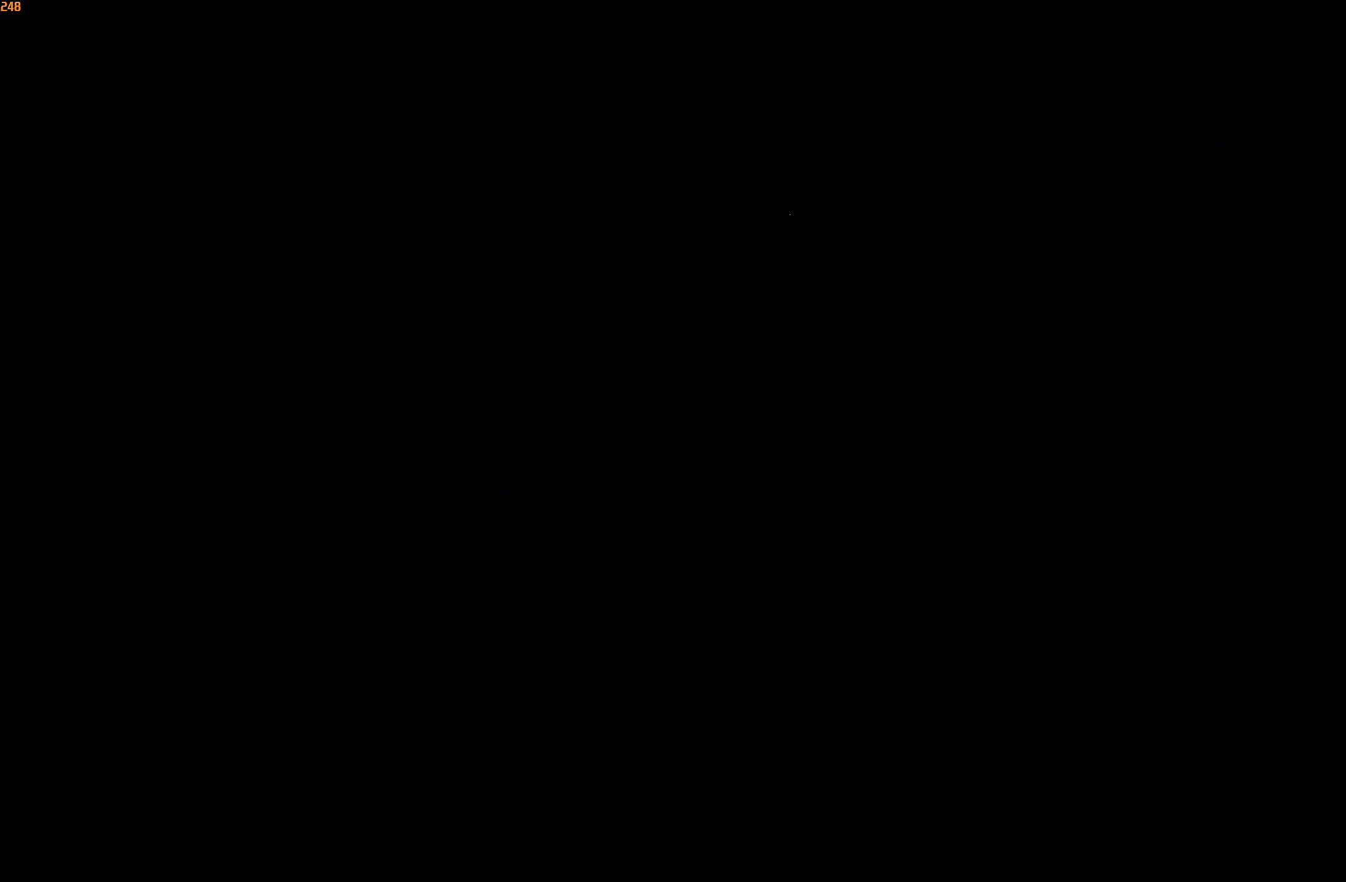
{"buttons": ["A"], "left_stick": "up-right", "right_stick": "center", "events": [[50, "X", "up"], [66, "A", "up"], [66, "left_stick", "up-right"], [116, "A", "down"], [133, "X", "down"], [200, "X", "up"], [200, "left_stick", "down-right"], [216, "A", "up"], [250, "left_stick", "down-left"], [283, "A", "down"], [283, "X", "down"], [333, "left_stick", "up-left"], [350, "X", "up"], [383, "A", "up"], [433, "A", "down"], [433, "X", "down"], [466, "left_stick", "up-right"], [500, "X", "up"]]}
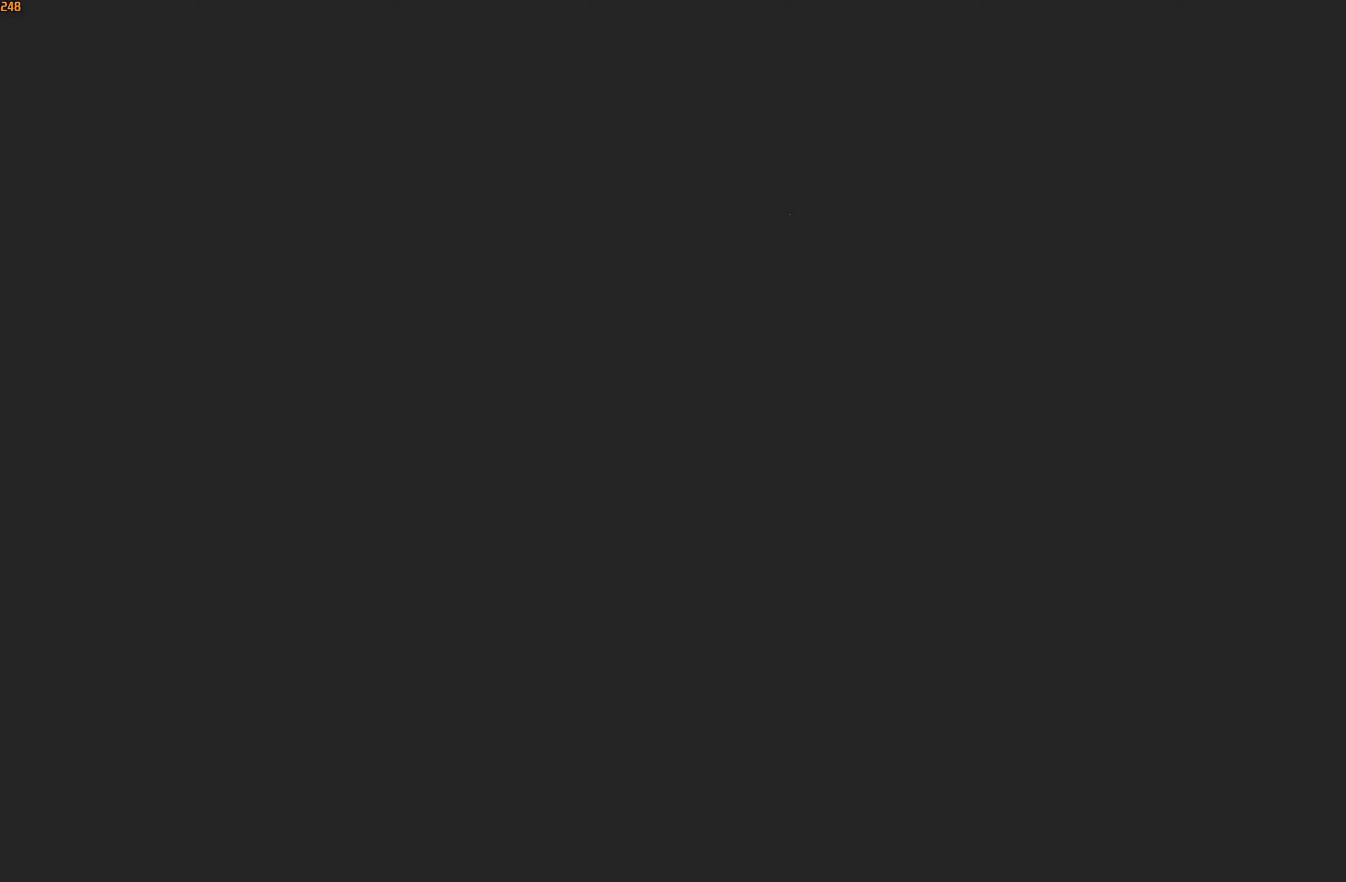
{"buttons": [], "left_stick": "right", "right_stick": "center", "events": [[16, "A", "up"], [66, "left_stick", "down-right"], [116, "X", "down"], [150, "left_stick", "down-left"], [166, "X", "up"], [233, "left_stick", "up-left"], [250, "A", "down"], [283, "X", "down"], [283, "left_stick", "up"], [316, "X", "up"], [350, "A", "up"], [416, "left_stick", "right"]]}